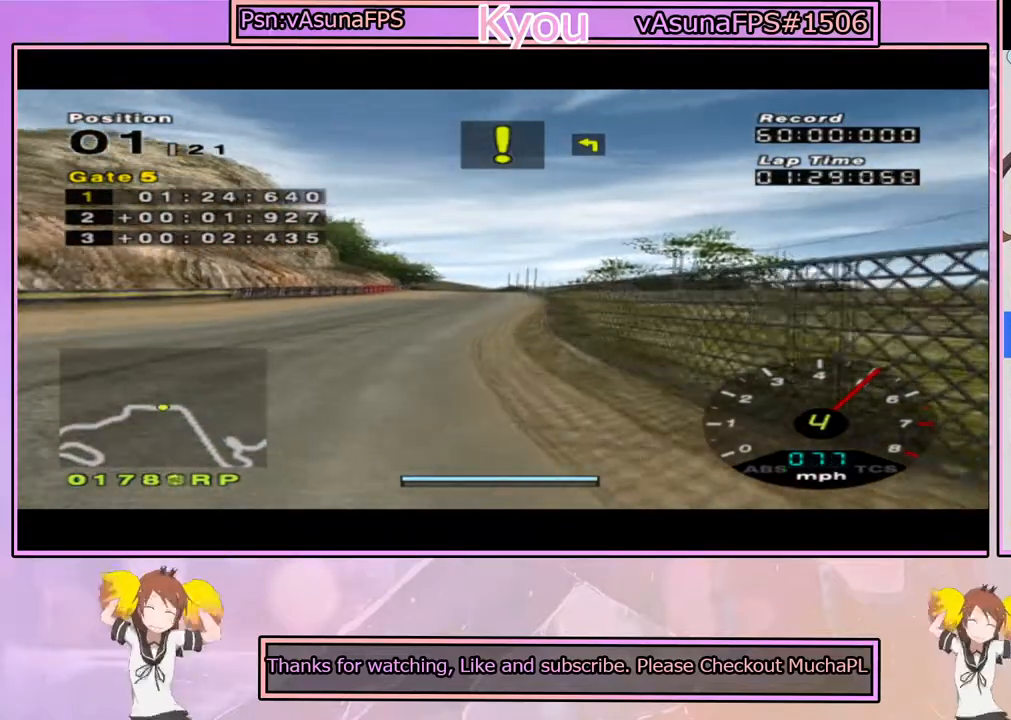
Gameplay with a controller (PlayStation layout); each line is a JSON object with the inputs held at the frame after it (dt_ms = milliseconds from this image to that frame). "events" lists button and stick changes between this image and that frame as [ms after this image, input, new state], when the widget could be followed in between.
{"dt_ms": 500, "buttons": ["CROSS"], "left_stick": "center", "right_stick": "center", "events": [[133, "left_stick", "center"], [333, "left_stick", "right"], [467, "left_stick", "center"]]}
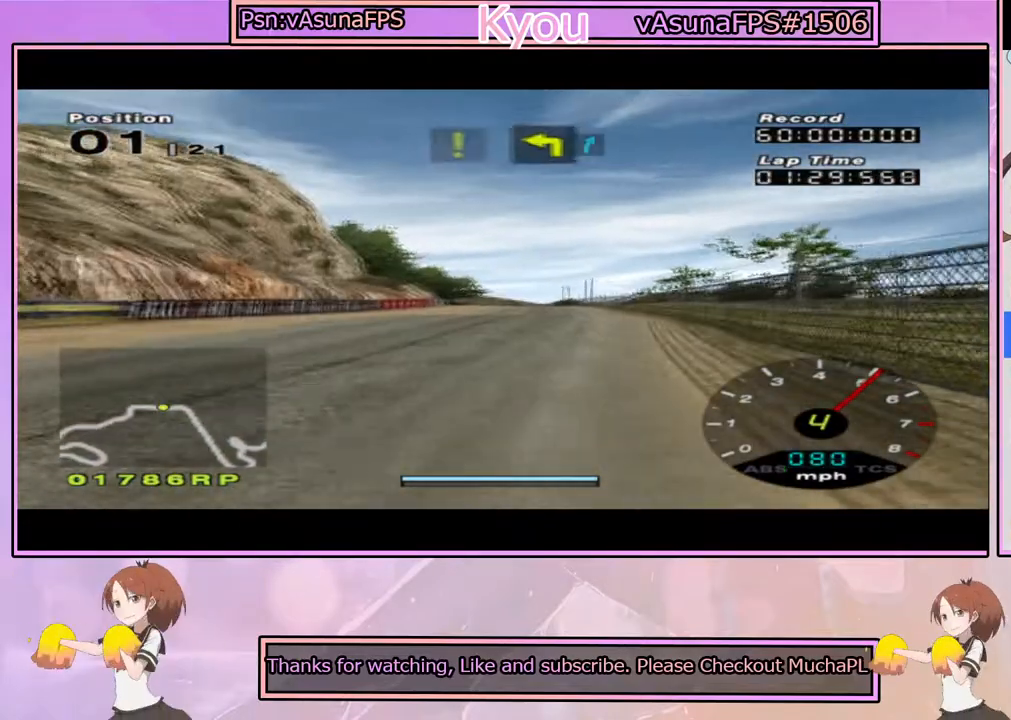
{"dt_ms": 500, "buttons": ["CROSS"], "left_stick": "center", "right_stick": "center", "events": [[217, "left_stick", "left"], [350, "left_stick", "center"]]}
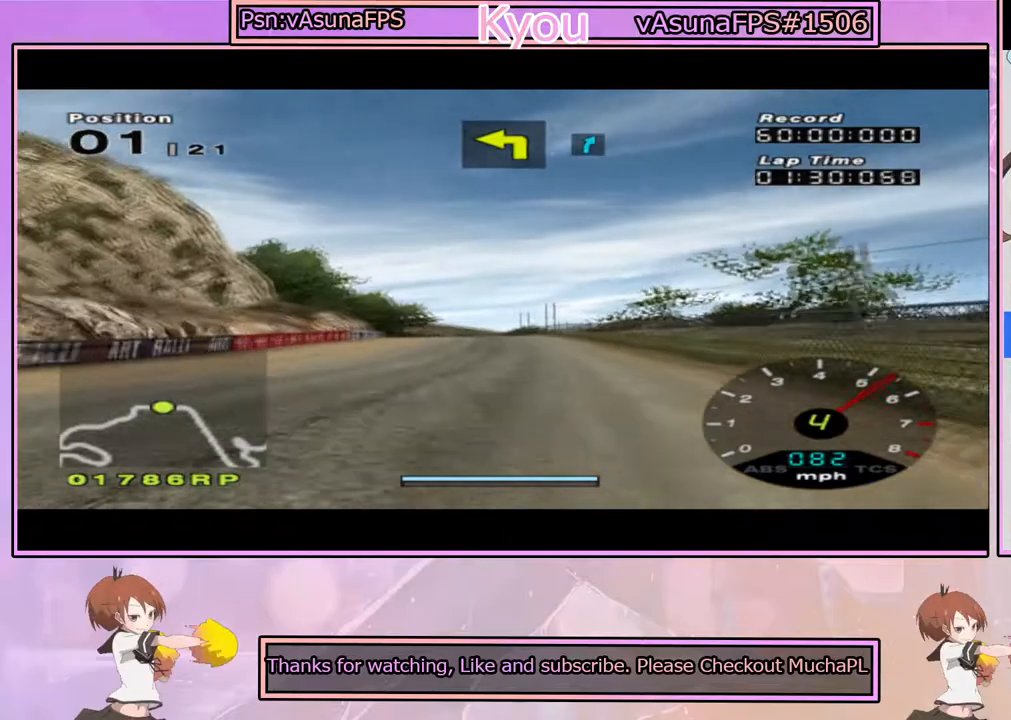
{"dt_ms": 500, "buttons": ["CROSS"], "left_stick": "right", "right_stick": "center", "events": [[117, "left_stick", "right"], [250, "left_stick", "center"], [450, "left_stick", "right"]]}
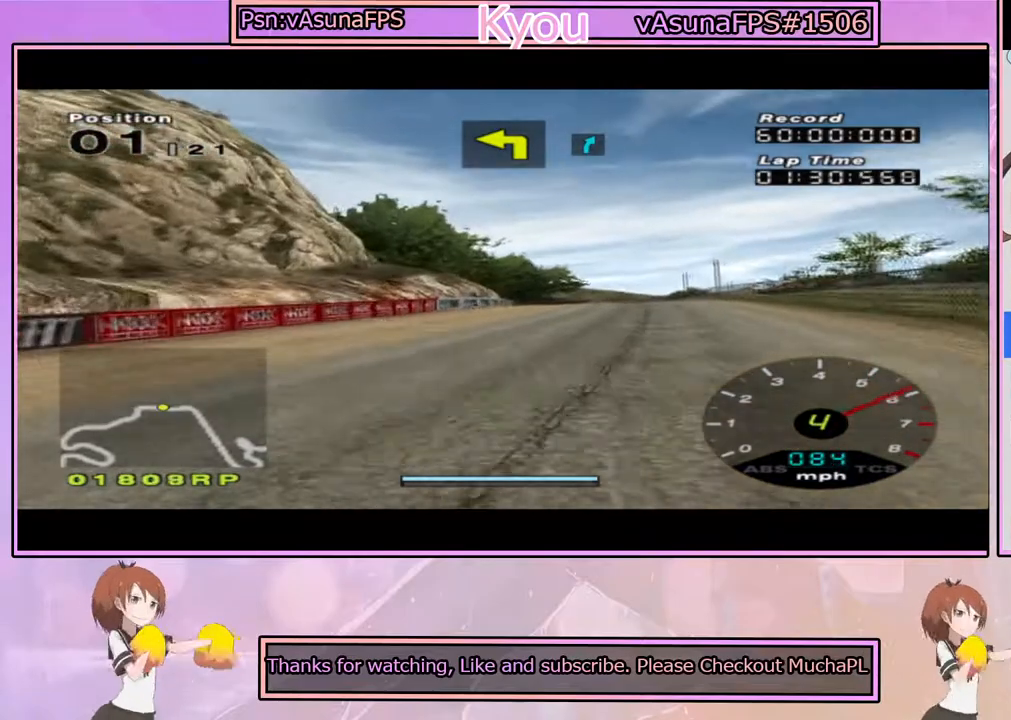
{"dt_ms": 500, "buttons": ["CROSS"], "left_stick": "center", "right_stick": "center", "events": [[100, "left_stick", "center"], [383, "left_stick", "right"], [433, "left_stick", "center"]]}
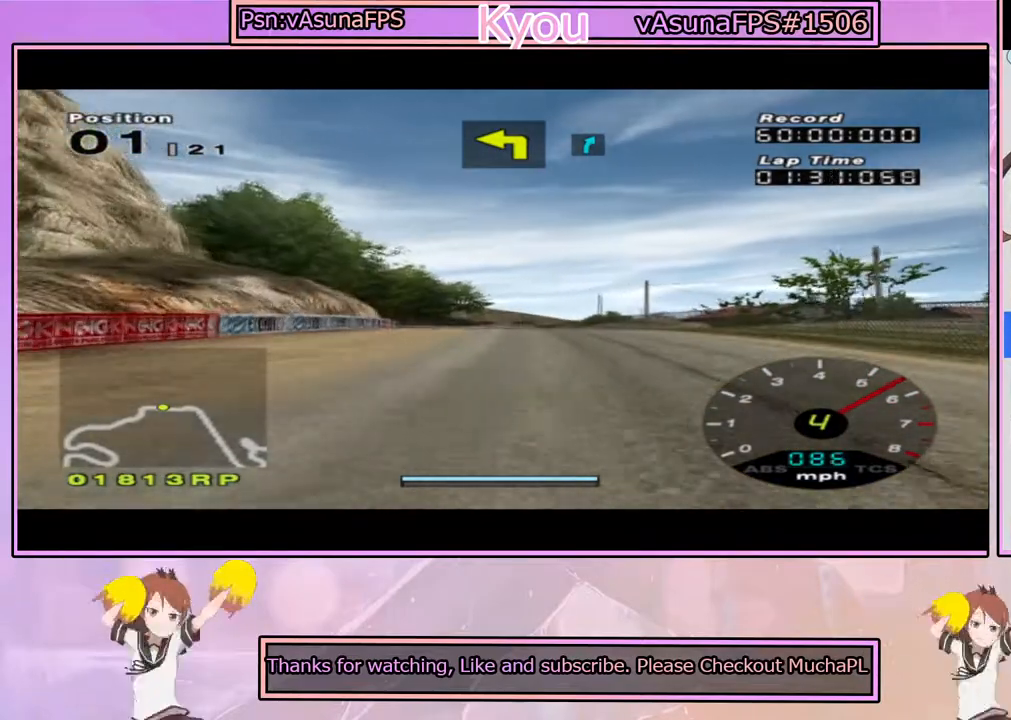
{"dt_ms": 500, "buttons": ["CROSS"], "left_stick": "center", "right_stick": "center", "events": []}
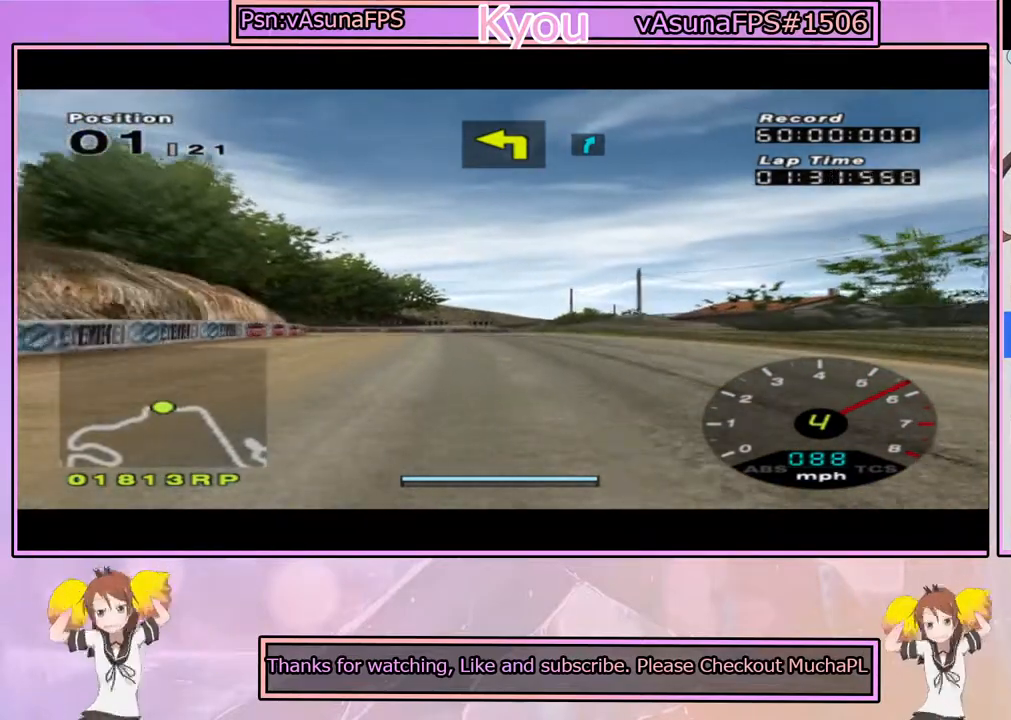
{"dt_ms": 500, "buttons": ["SQUARE"], "left_stick": "center", "right_stick": "center", "events": [[183, "left_stick", "left"], [300, "left_stick", "center"], [433, "CROSS", "up"], [500, "SQUARE", "down"]]}
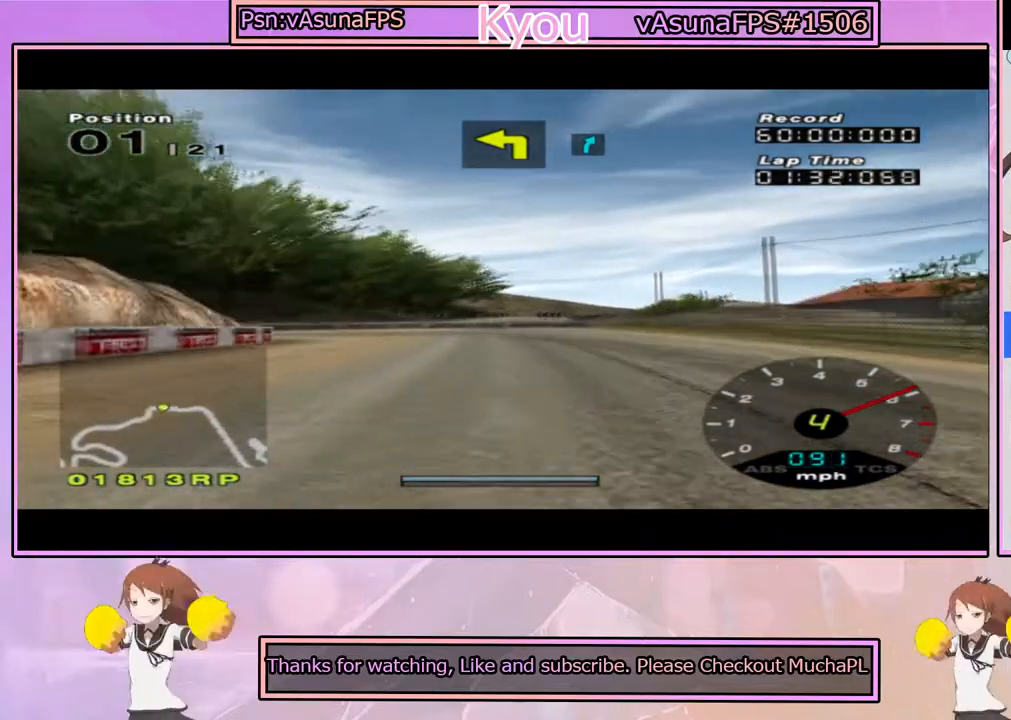
{"dt_ms": 500, "buttons": ["SQUARE"], "left_stick": "left", "right_stick": "center", "events": [[367, "left_stick", "left"]]}
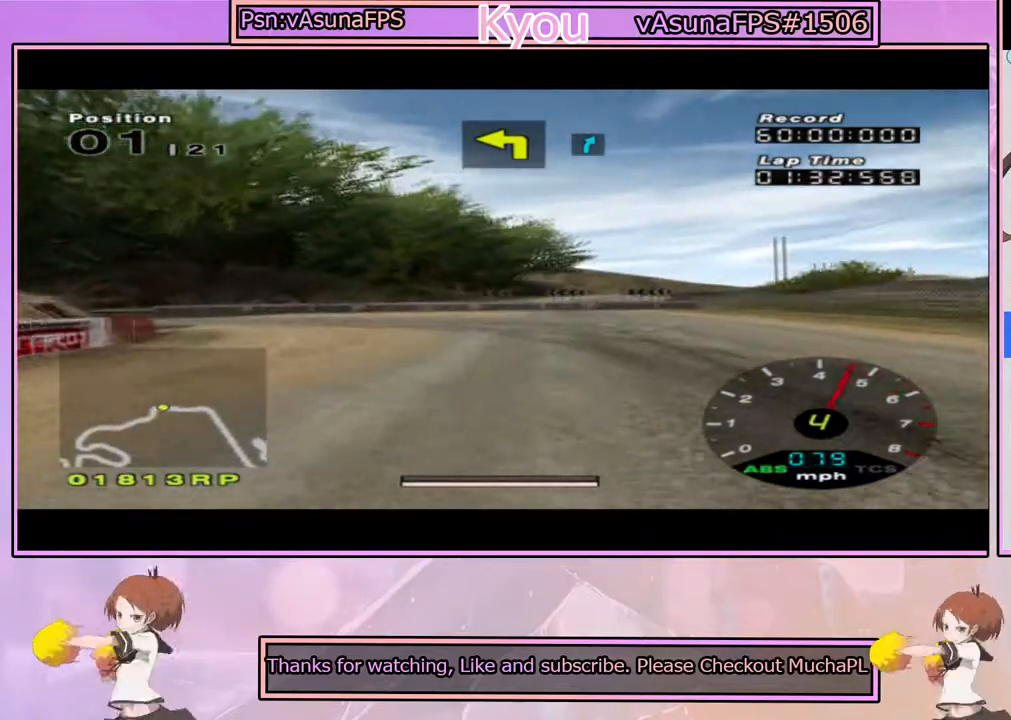
{"dt_ms": 500, "buttons": [], "left_stick": "left", "right_stick": "center", "events": [[33, "left_stick", "center"], [183, "left_stick", "left"], [333, "left_stick", "center"], [417, "SQUARE", "up"], [450, "left_stick", "left"]]}
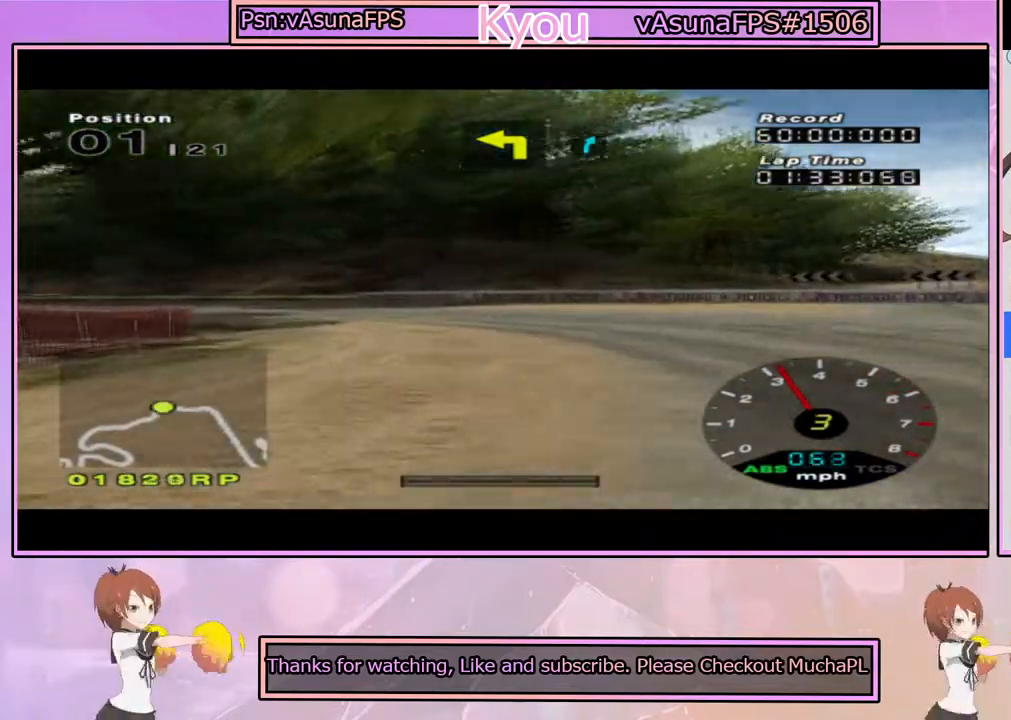
{"dt_ms": 500, "buttons": ["CROSS"], "left_stick": "left", "right_stick": "center", "events": [[67, "CROSS", "down"], [100, "left_stick", "center"], [183, "left_stick", "right"], [317, "left_stick", "center"], [417, "left_stick", "left"]]}
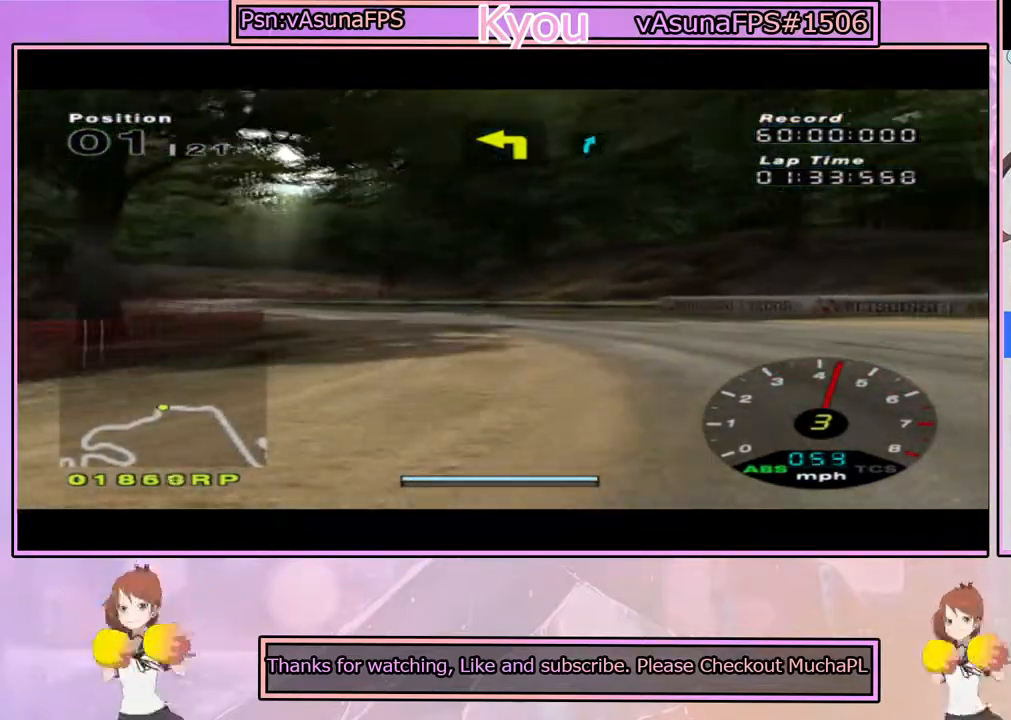
{"dt_ms": 500, "buttons": ["CROSS"], "left_stick": "right", "right_stick": "center", "events": [[50, "left_stick", "center"], [167, "left_stick", "right"], [217, "left_stick", "center"], [483, "left_stick", "right"]]}
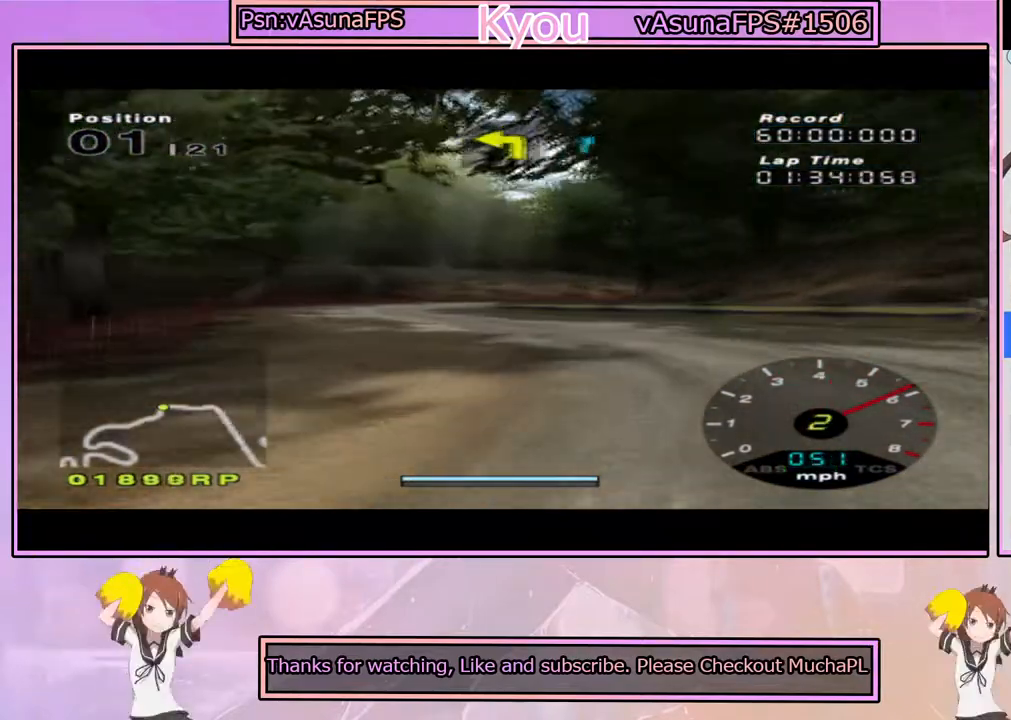
{"dt_ms": 500, "buttons": ["CROSS"], "left_stick": "center", "right_stick": "center", "events": [[100, "left_stick", "center"], [150, "left_stick", "left"], [283, "R1", "down"], [417, "left_stick", "center"], [450, "R1", "up"]]}
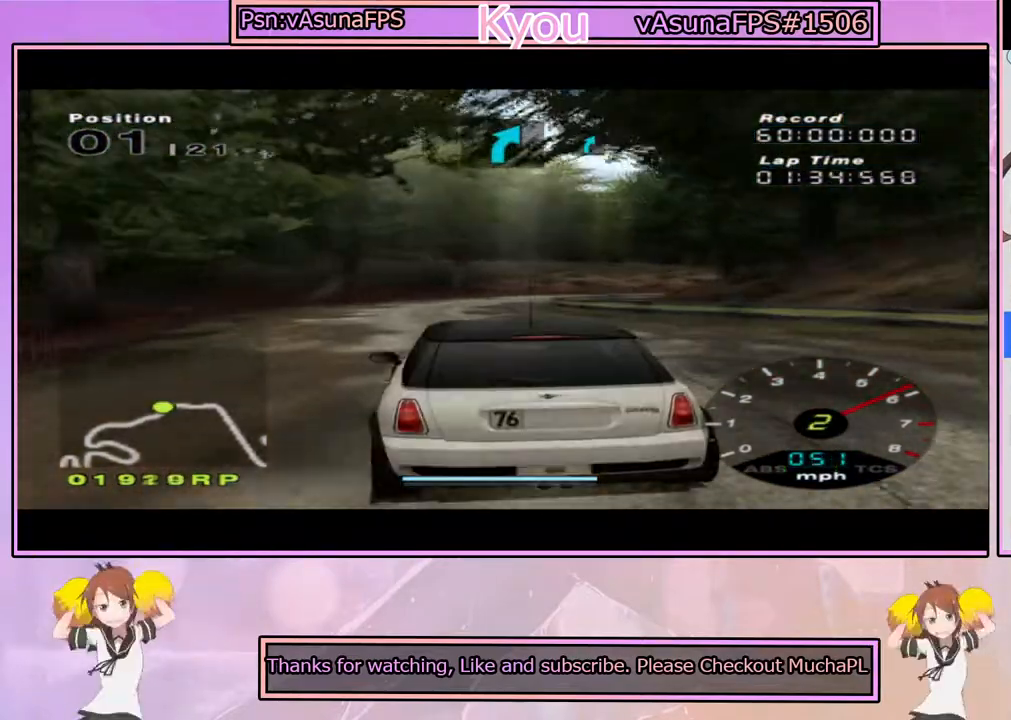
{"dt_ms": 500, "buttons": ["CROSS", "R1"], "left_stick": "right", "right_stick": "center", "events": [[400, "left_stick", "right"], [500, "R1", "down"]]}
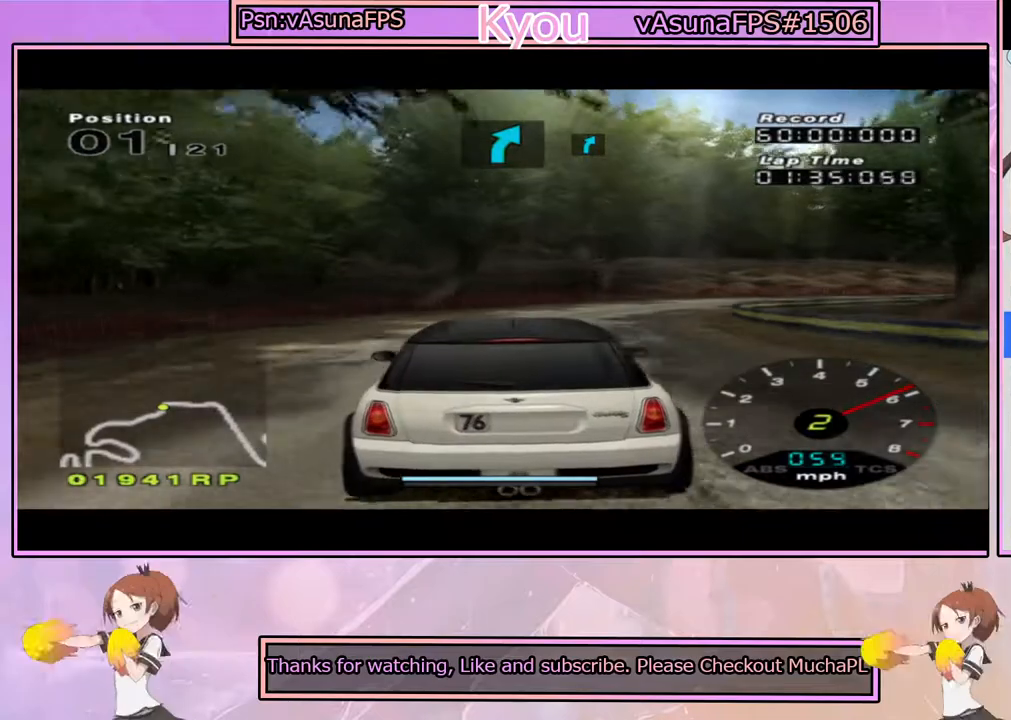
{"dt_ms": 500, "buttons": ["CROSS"], "left_stick": "right", "right_stick": "center", "events": [[33, "left_stick", "center"], [200, "R1", "up"], [433, "left_stick", "right"]]}
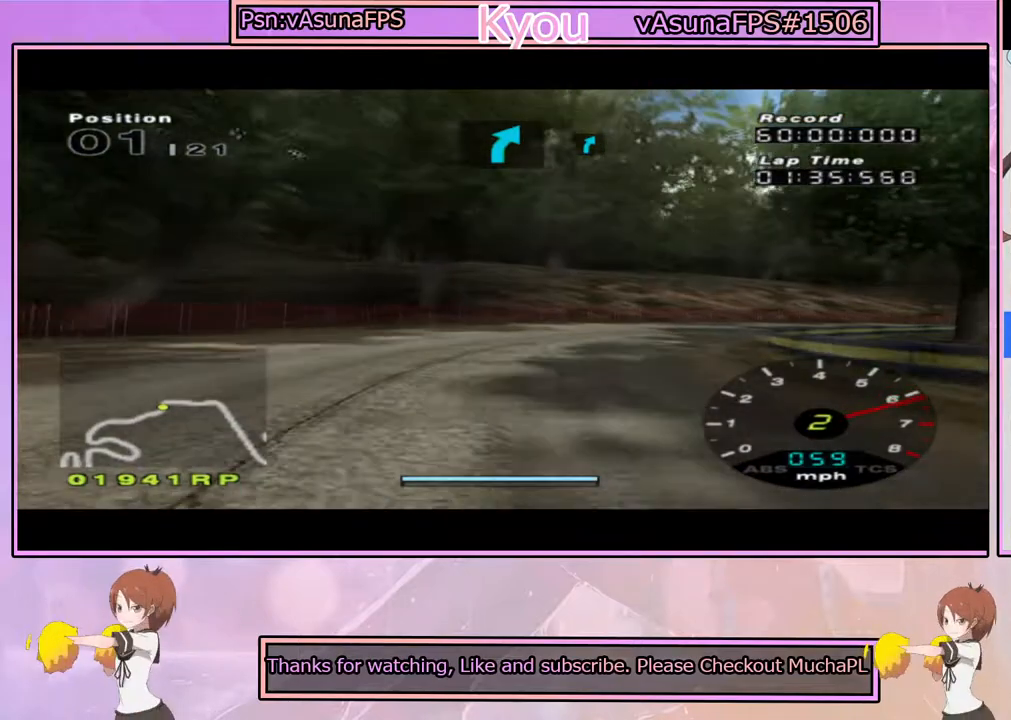
{"dt_ms": 500, "buttons": ["CROSS"], "left_stick": "center", "right_stick": "center", "events": [[367, "left_stick", "center"]]}
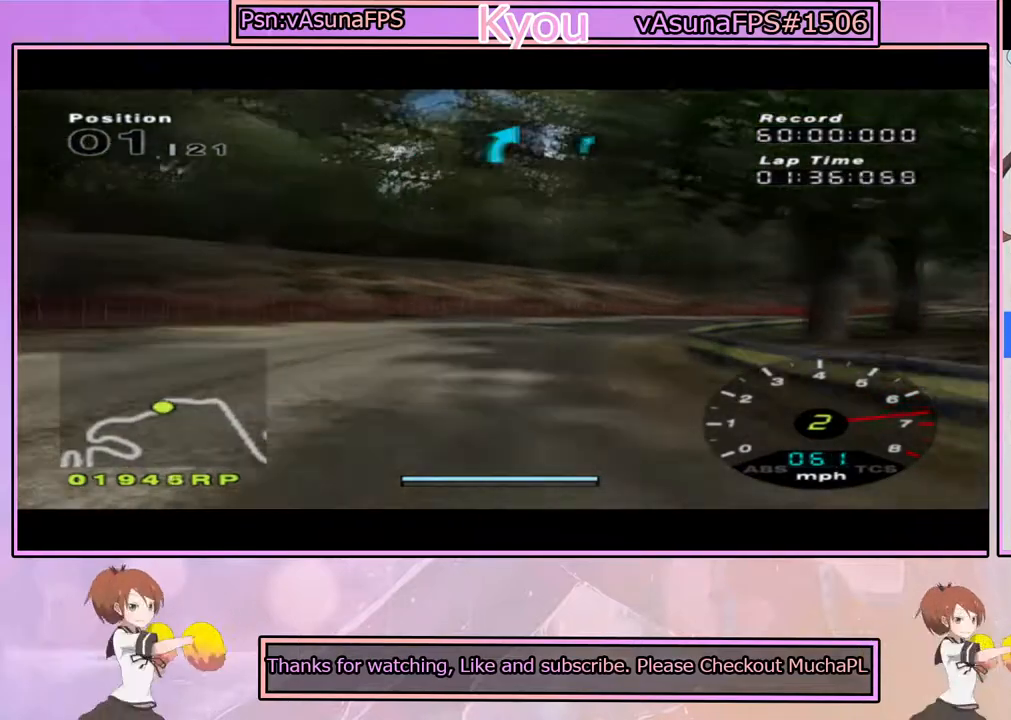
{"dt_ms": 1000, "buttons": ["CROSS"], "left_stick": "right", "right_stick": "center", "events": [[50, "left_stick", "right"], [267, "left_stick", "center"], [333, "left_stick", "left"], [500, "left_stick", "right"], [717, "left_stick", "center"], [833, "left_stick", "right"]]}
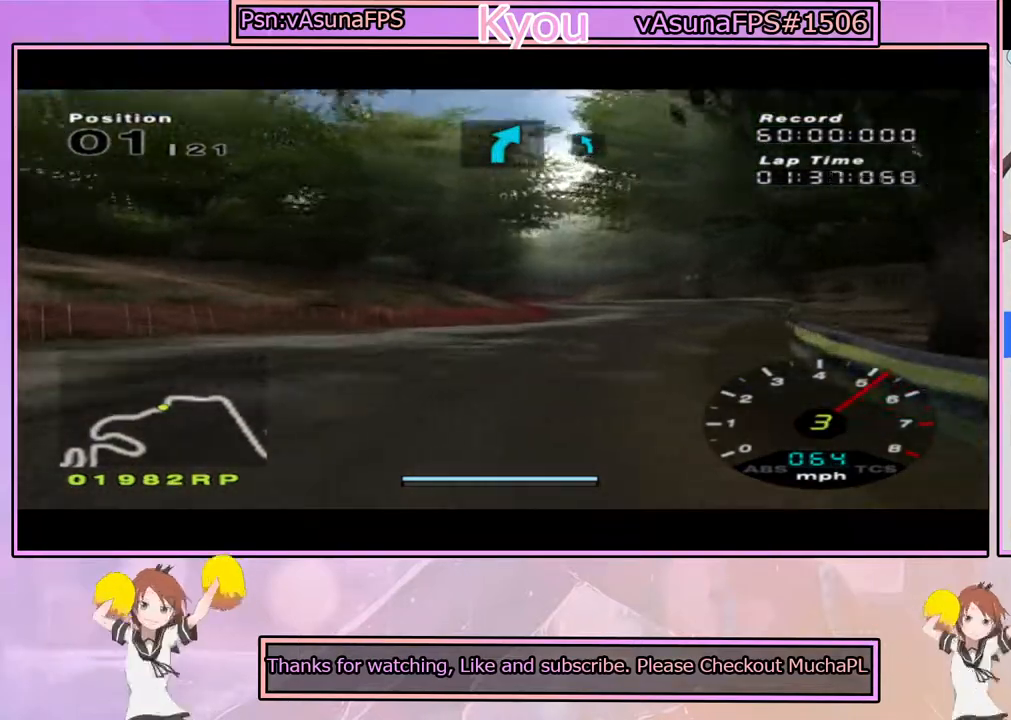
{"dt_ms": 500, "buttons": ["CROSS"], "left_stick": "center", "right_stick": "center", "events": [[17, "left_stick", "center"], [267, "left_stick", "left"], [417, "left_stick", "center"]]}
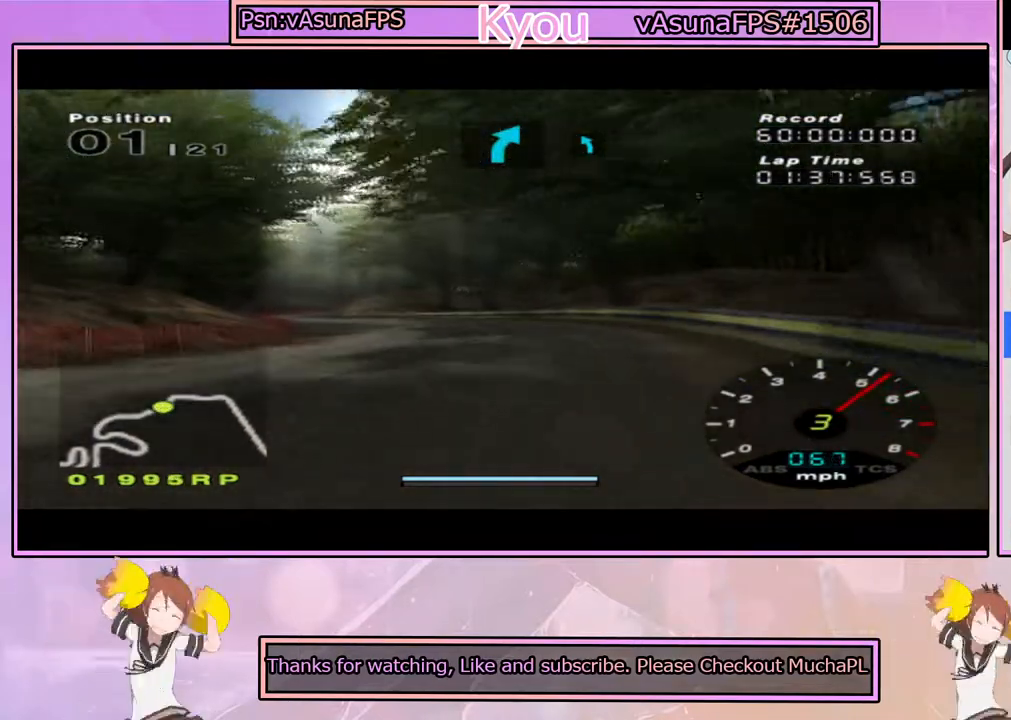
{"dt_ms": 500, "buttons": ["CROSS"], "left_stick": "left", "right_stick": "center", "events": [[417, "left_stick", "left"]]}
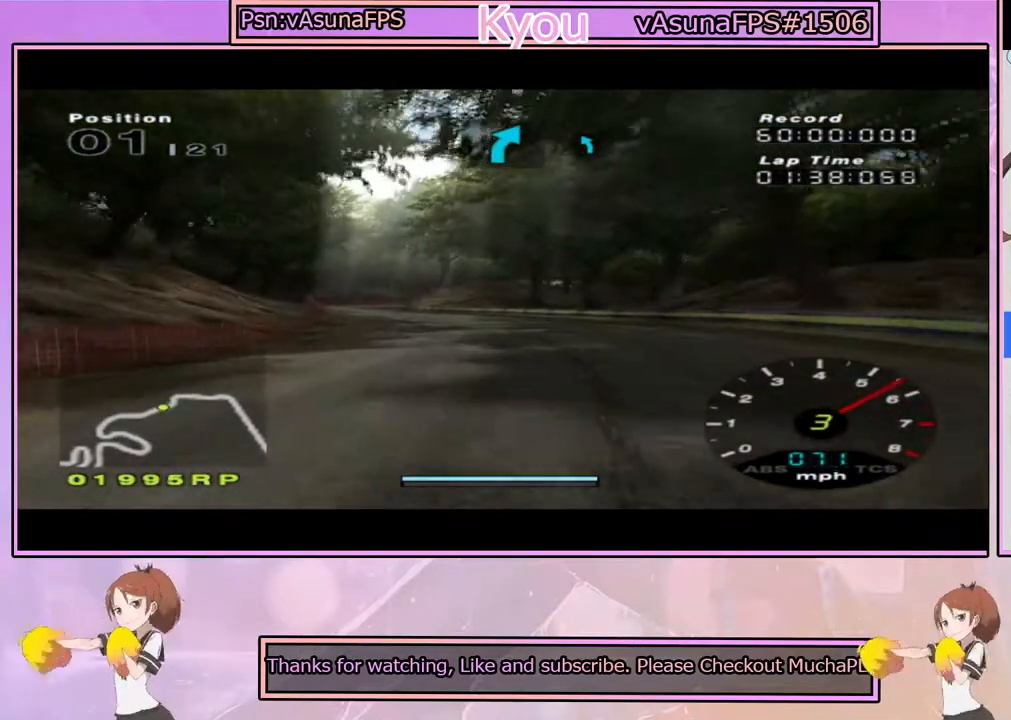
{"dt_ms": 500, "buttons": ["CROSS"], "left_stick": "right", "right_stick": "center", "events": [[17, "left_stick", "center"], [500, "left_stick", "right"]]}
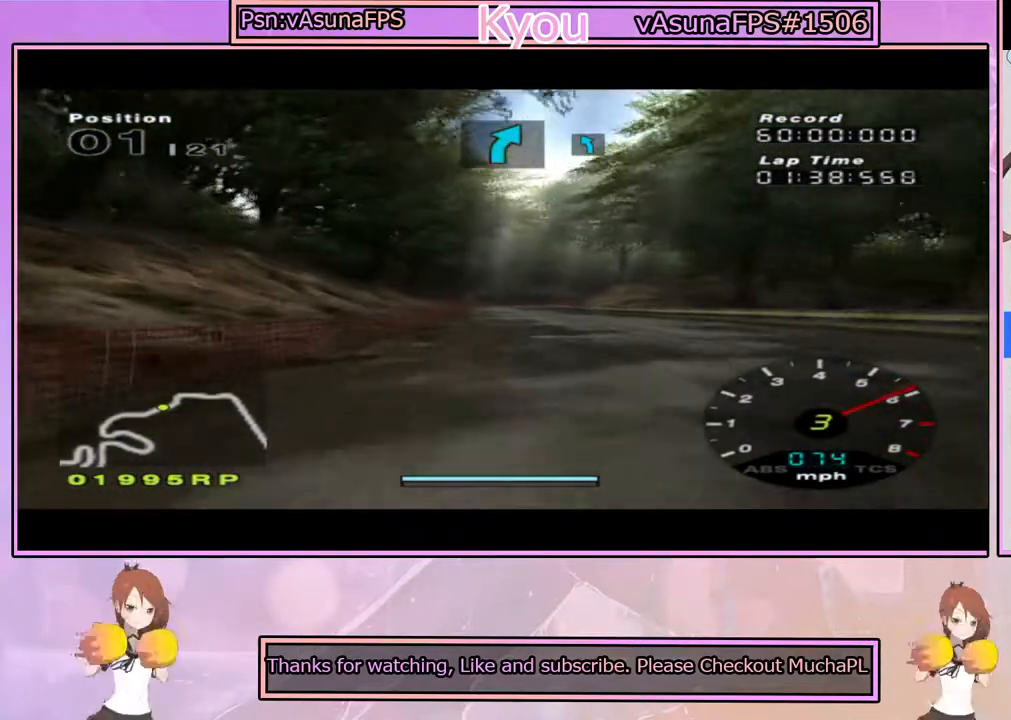
{"dt_ms": 500, "buttons": ["CROSS"], "left_stick": "left", "right_stick": "center", "events": [[117, "left_stick", "center"], [433, "left_stick", "left"]]}
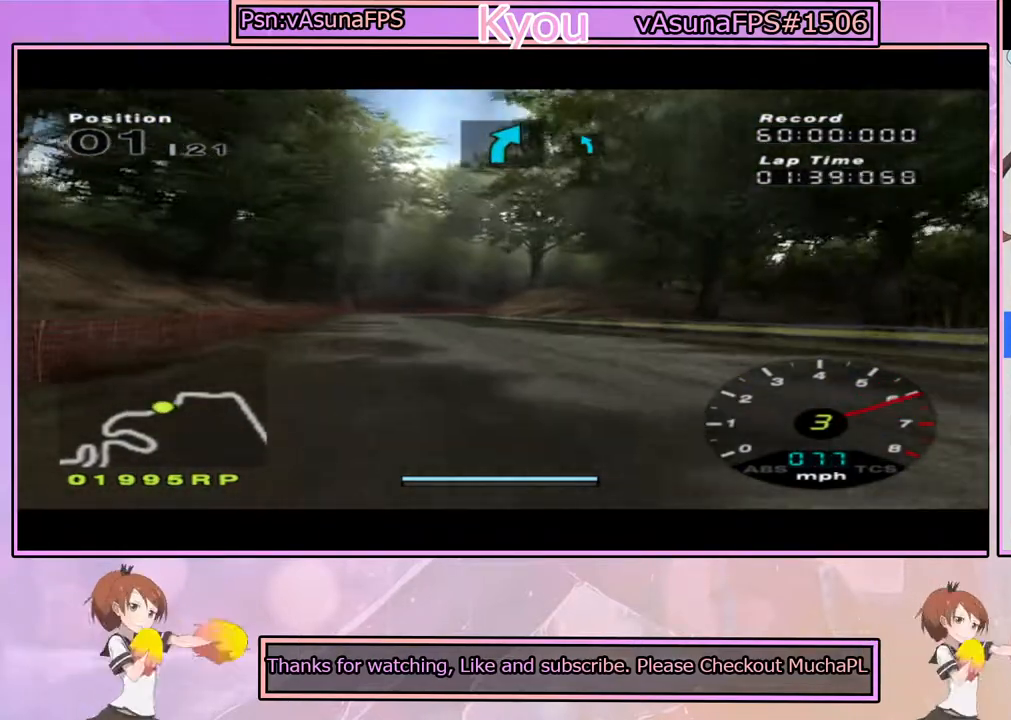
{"dt_ms": 500, "buttons": ["CROSS"], "left_stick": "center", "right_stick": "center", "events": [[83, "left_stick", "center"]]}
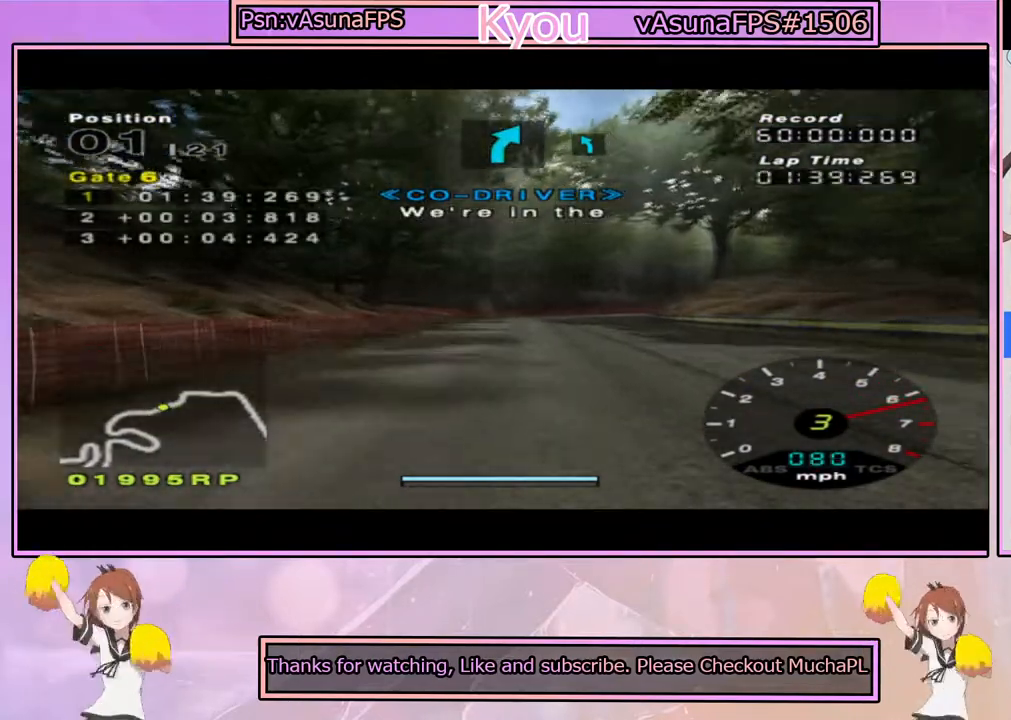
{"dt_ms": 500, "buttons": ["CROSS"], "left_stick": "center", "right_stick": "center", "events": [[67, "left_stick", "right"], [150, "left_stick", "center"]]}
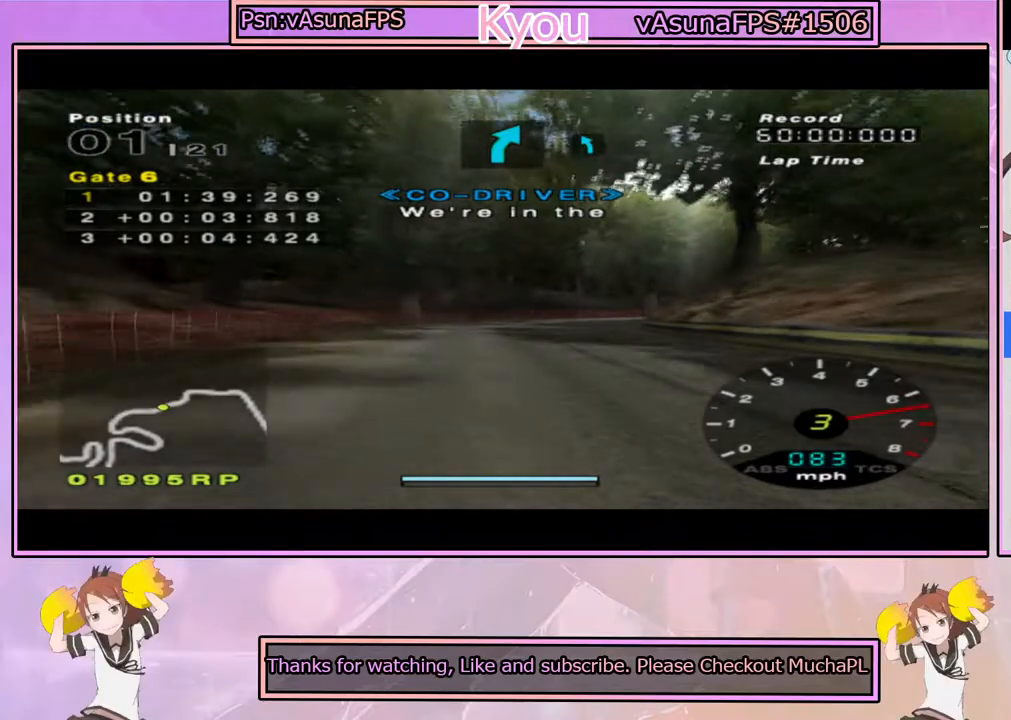
{"dt_ms": 500, "buttons": ["CROSS"], "left_stick": "center", "right_stick": "center", "events": [[267, "left_stick", "right"], [400, "left_stick", "center"]]}
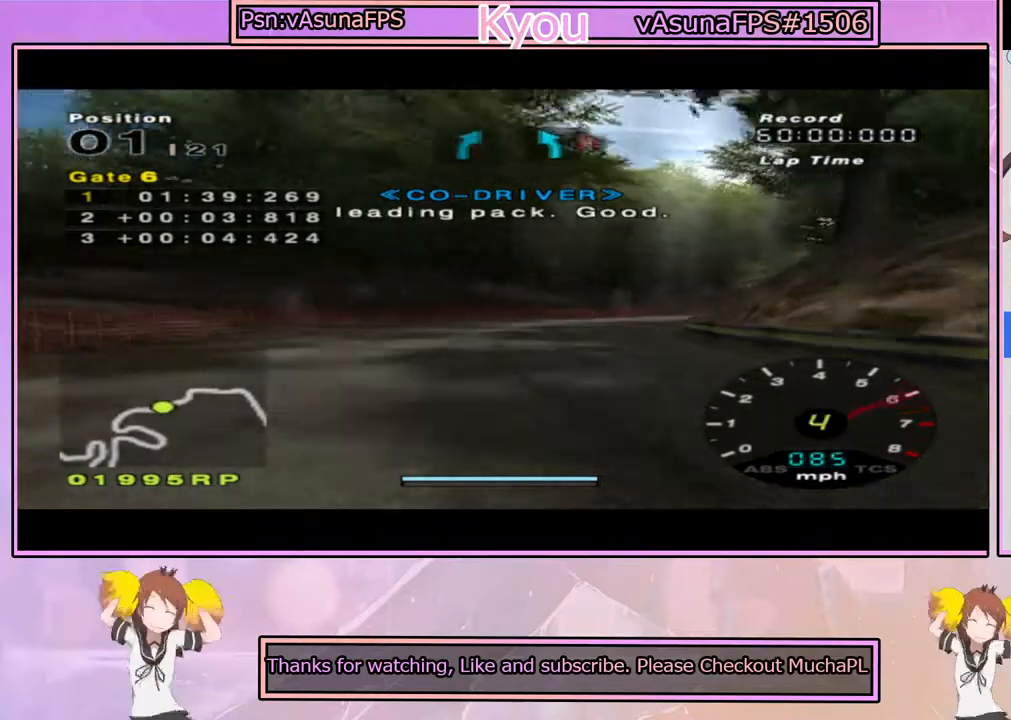
{"dt_ms": 500, "buttons": ["CROSS"], "left_stick": "center", "right_stick": "center", "events": [[83, "left_stick", "right"], [217, "left_stick", "center"]]}
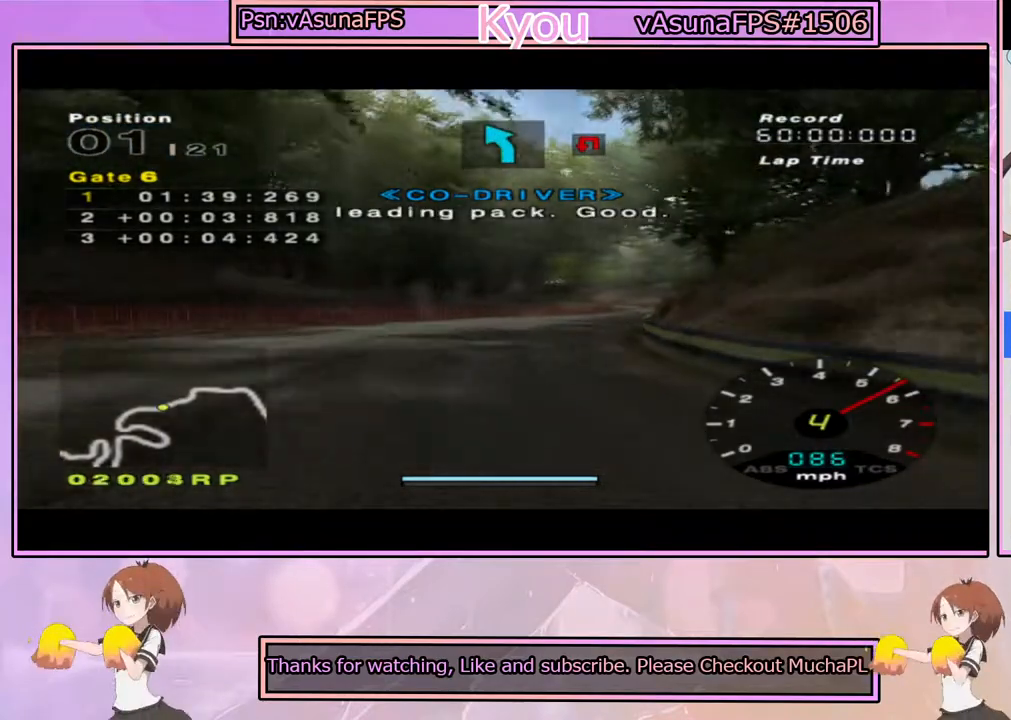
{"dt_ms": 500, "buttons": ["CROSS"], "left_stick": "right", "right_stick": "center", "events": [[133, "left_stick", "right"], [250, "left_stick", "center"], [467, "left_stick", "right"]]}
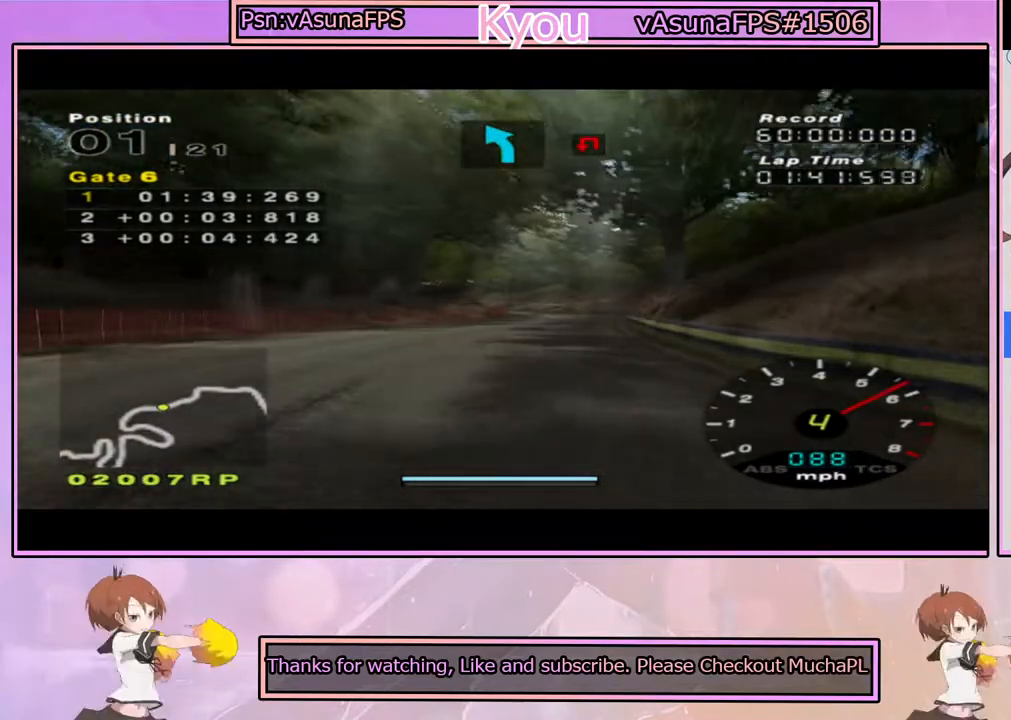
{"dt_ms": 500, "buttons": ["CROSS"], "left_stick": "center", "right_stick": "center", "events": [[100, "left_stick", "center"]]}
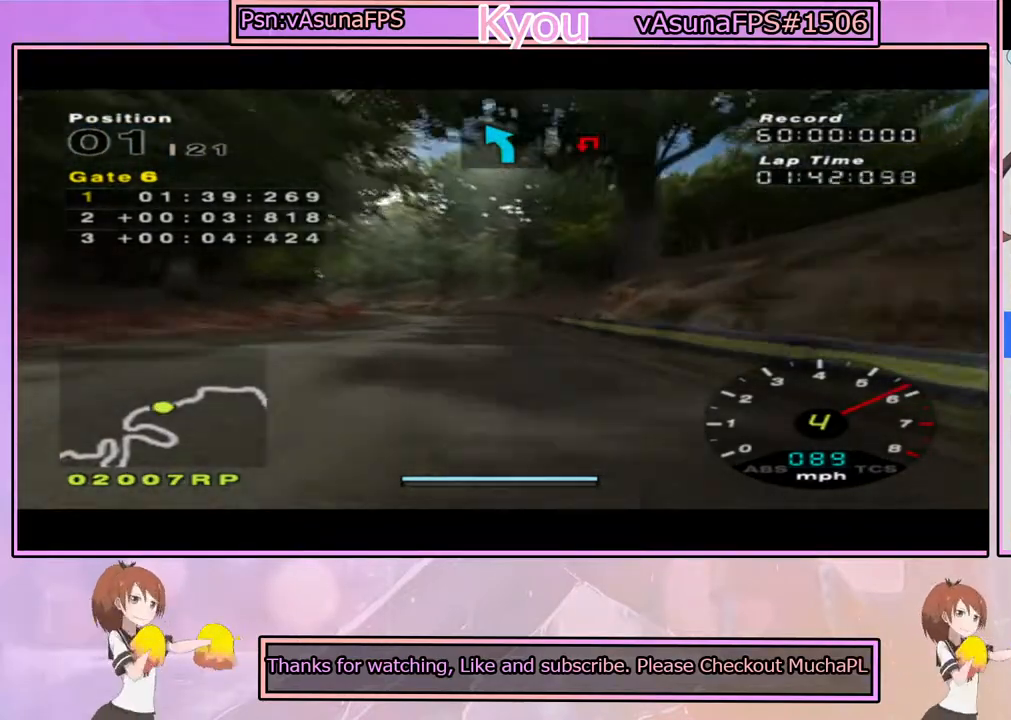
{"dt_ms": 500, "buttons": ["CROSS"], "left_stick": "center", "right_stick": "center", "events": [[133, "left_stick", "left"], [217, "left_stick", "center"]]}
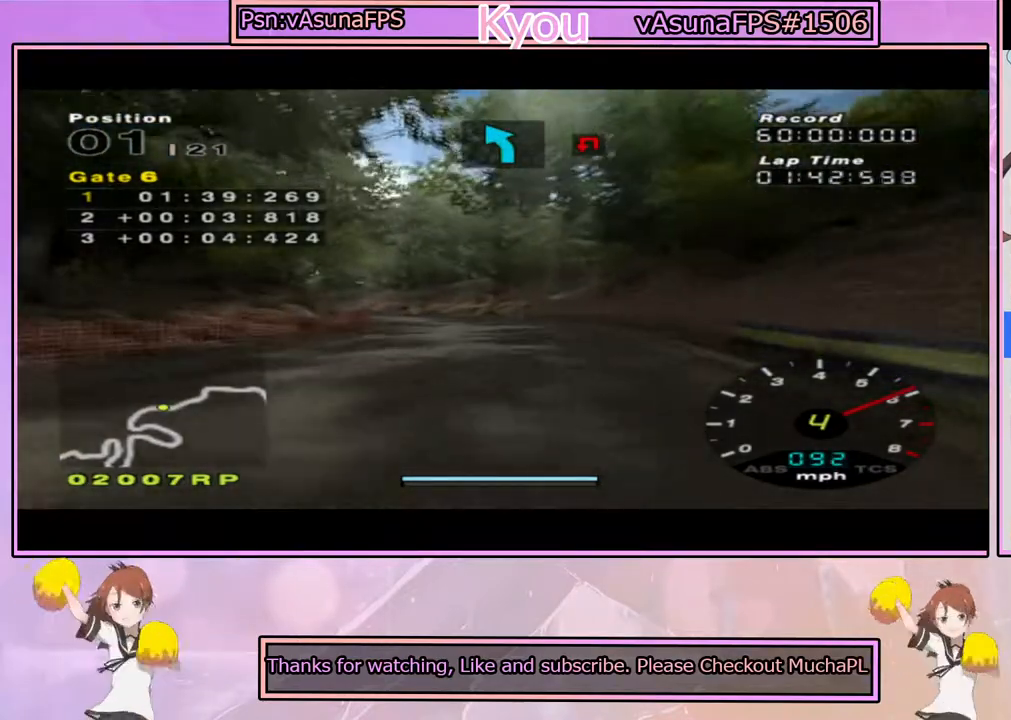
{"dt_ms": 500, "buttons": ["CROSS"], "left_stick": "center", "right_stick": "center", "events": [[217, "left_stick", "left"], [383, "left_stick", "center"]]}
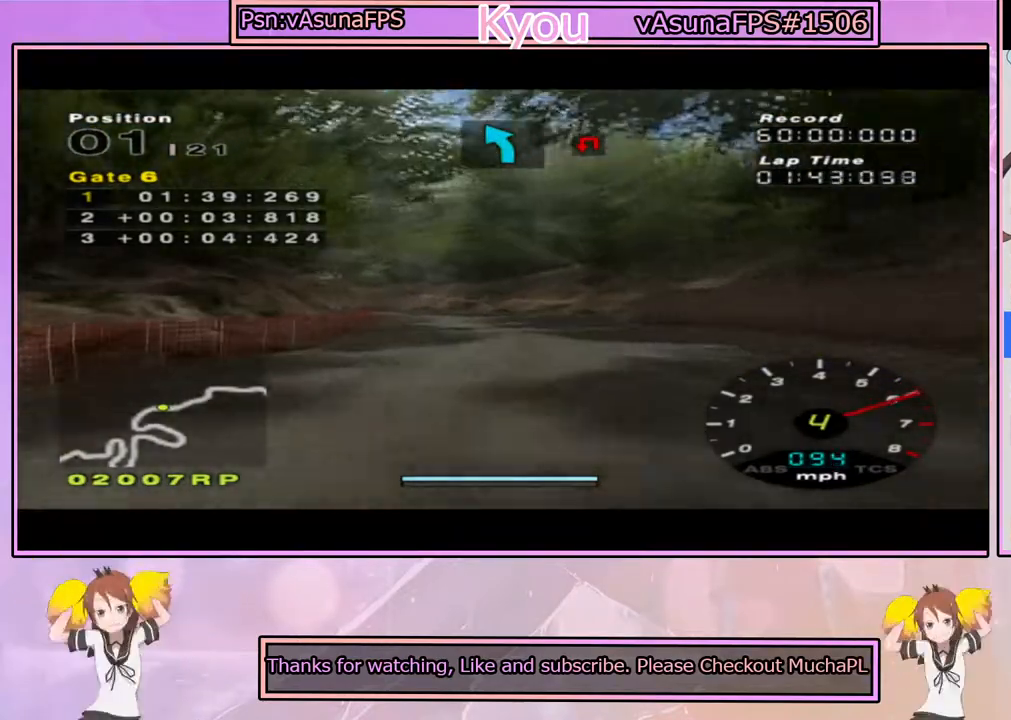
{"dt_ms": 500, "buttons": ["CROSS"], "left_stick": "right", "right_stick": "center", "events": [[17, "left_stick", "left"], [150, "left_stick", "center"], [367, "left_stick", "right"]]}
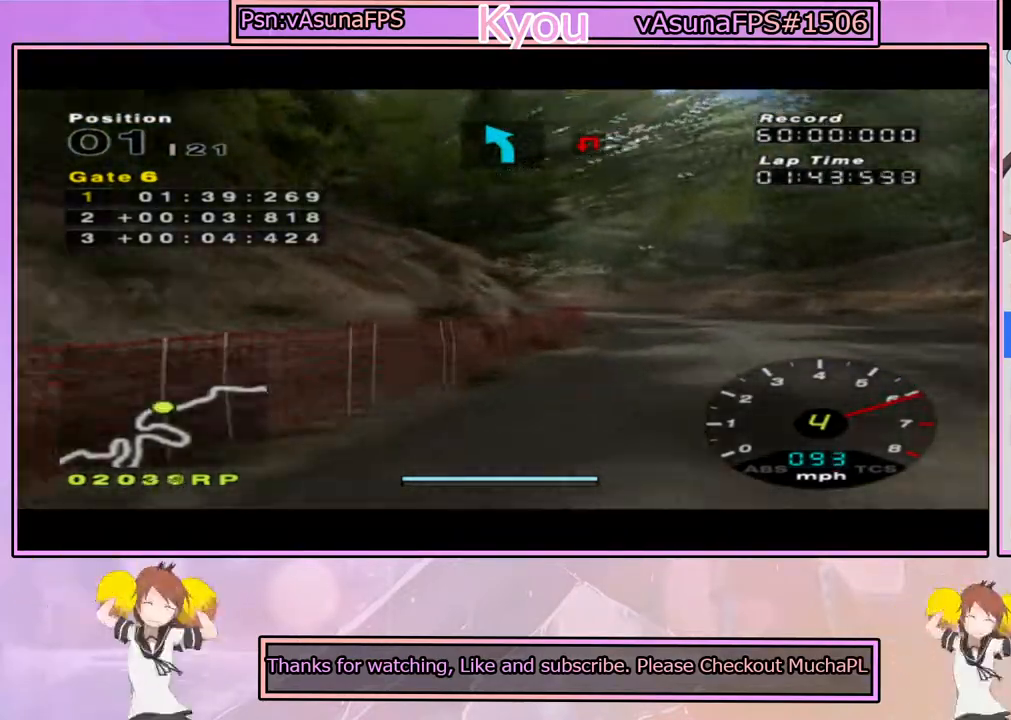
{"dt_ms": 500, "buttons": ["CROSS"], "left_stick": "center", "right_stick": "center", "events": [[33, "left_stick", "center"], [183, "left_stick", "left"], [333, "left_stick", "center"]]}
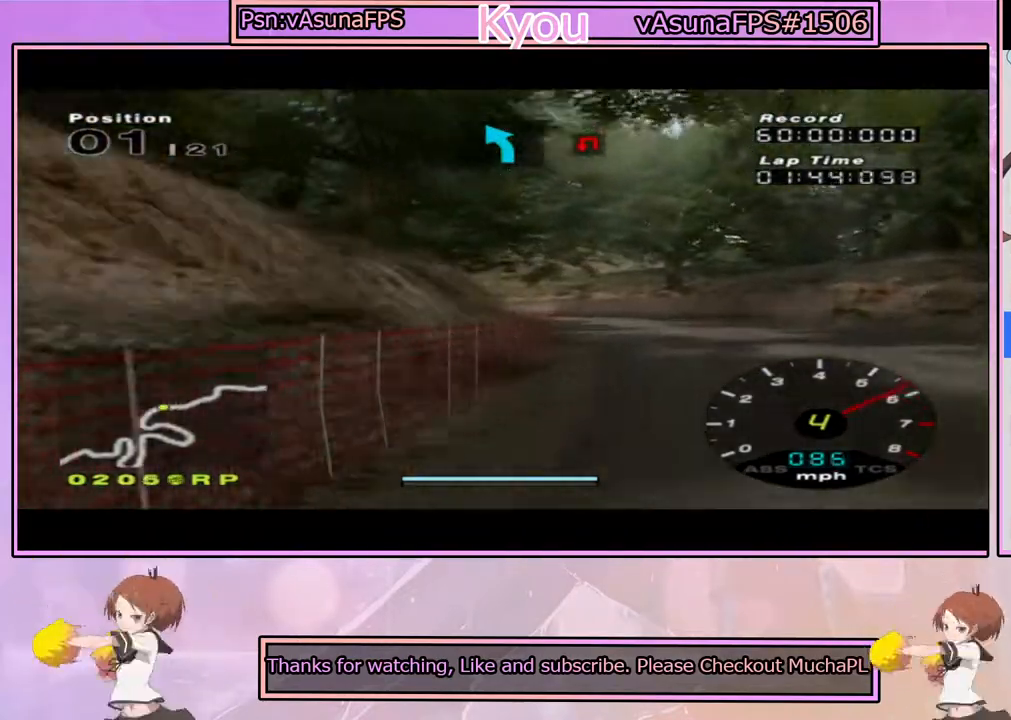
{"dt_ms": 500, "buttons": ["CROSS"], "left_stick": "left", "right_stick": "center", "events": [[500, "left_stick", "left"]]}